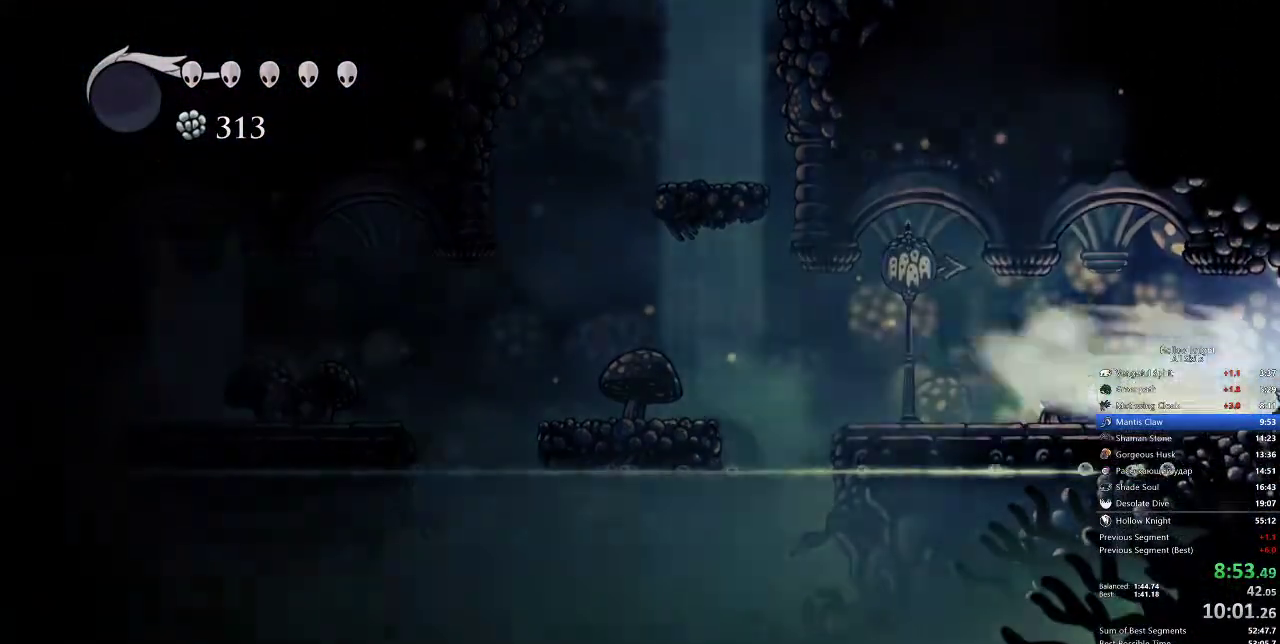
Gameplay with keyboard; each line is a JSON object with the keys held at the frame after it. "events" lists presses ("down") and releases ("up") of "cdash", "dash", "dnail", "down", "heal", "inv", "jump", "left", "nail", "right", "spell" and "up" between this image and that frame as [ms after this image, input, new state], when the widget could be followed in between. No other keys are recorded. Mouse input is not recorded. Key names are as the overlay labels them; some are game actions (e.g. jump) rather than physical keys.
{"keys": ["right"], "events": []}
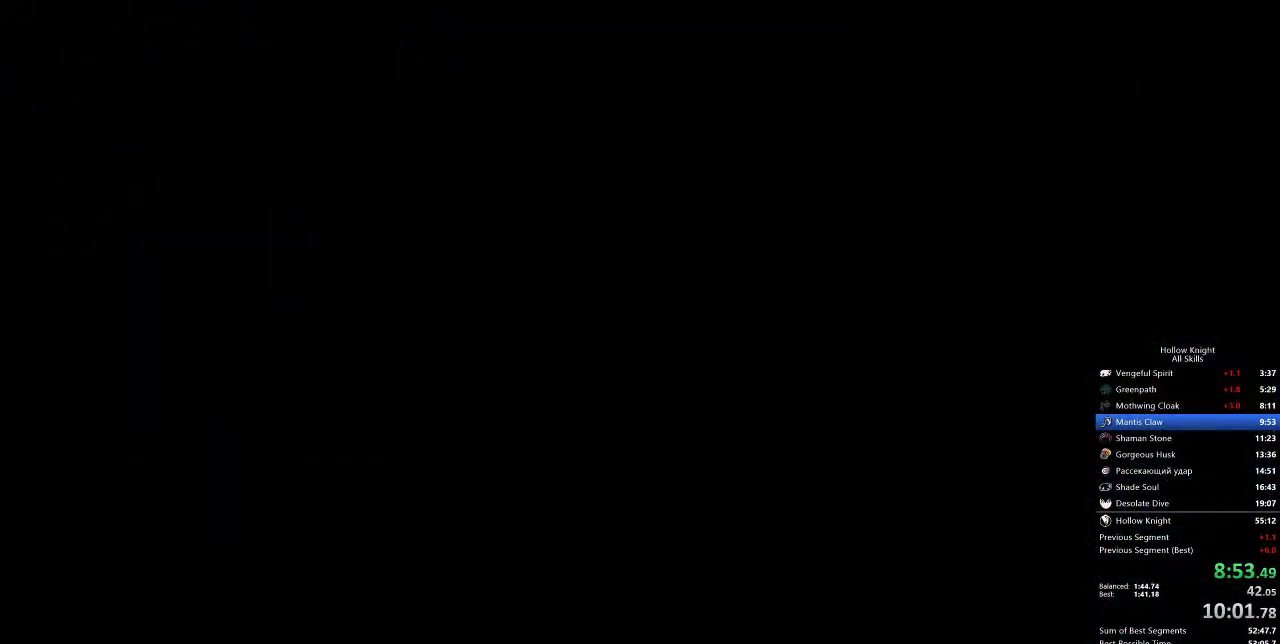
{"keys": ["right"], "events": []}
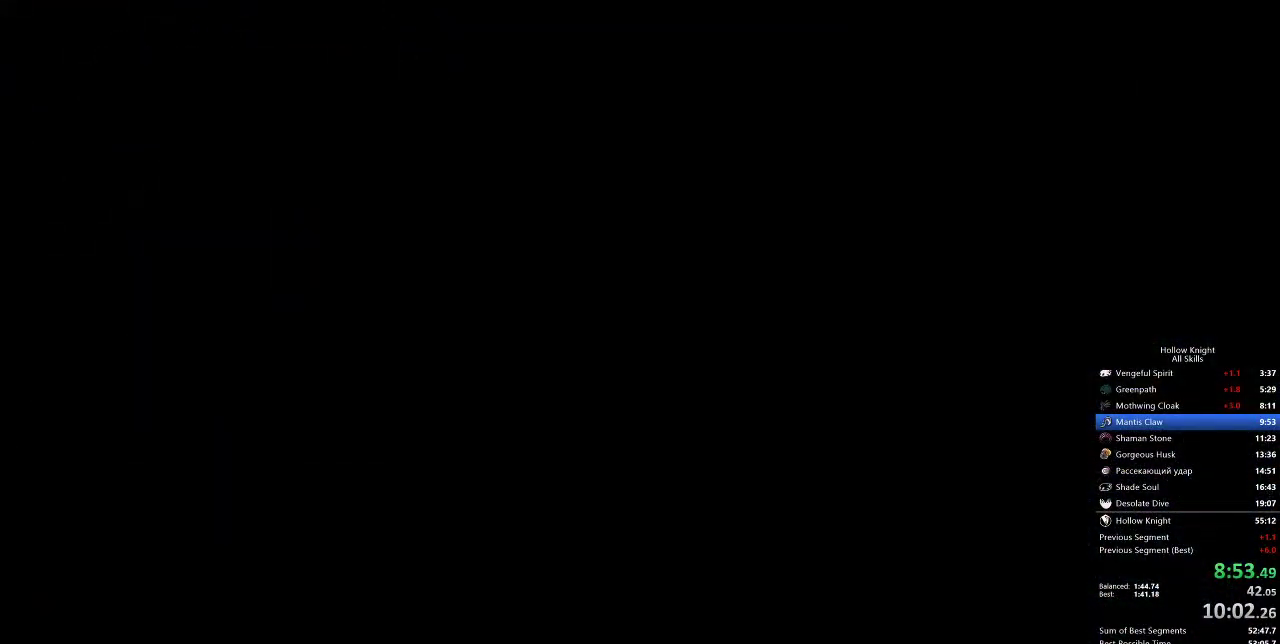
{"keys": ["right"], "events": []}
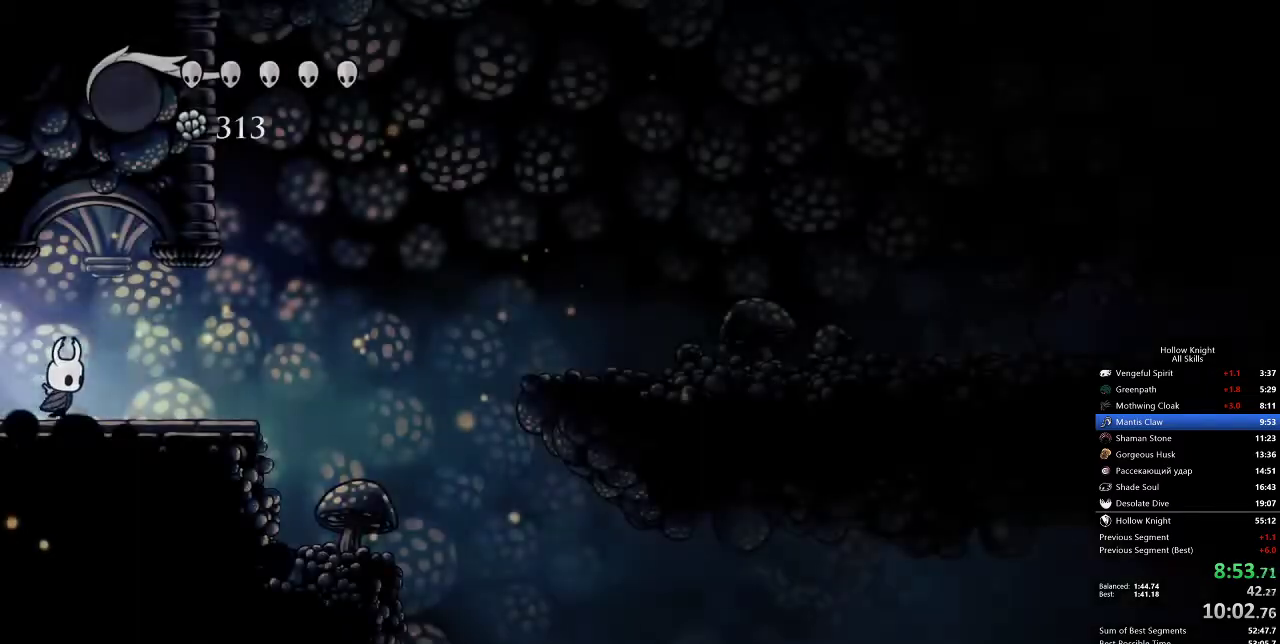
{"keys": ["right"], "events": [[283, "dash", "down"], [367, "dash", "up"]]}
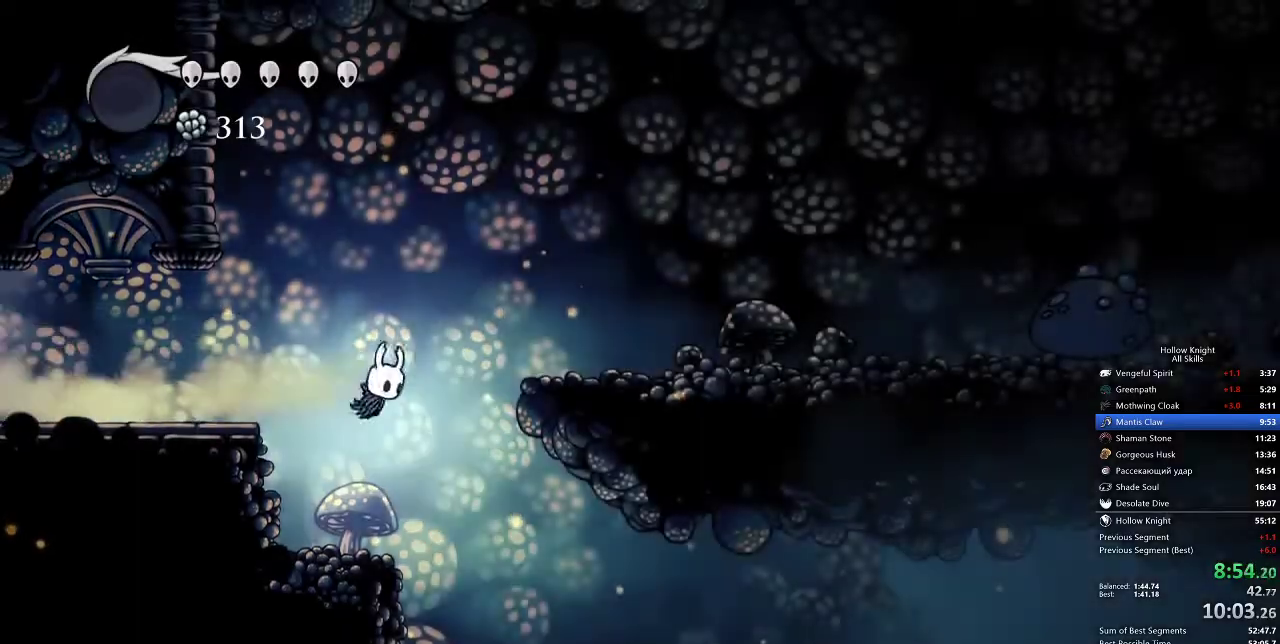
{"keys": ["right"], "events": []}
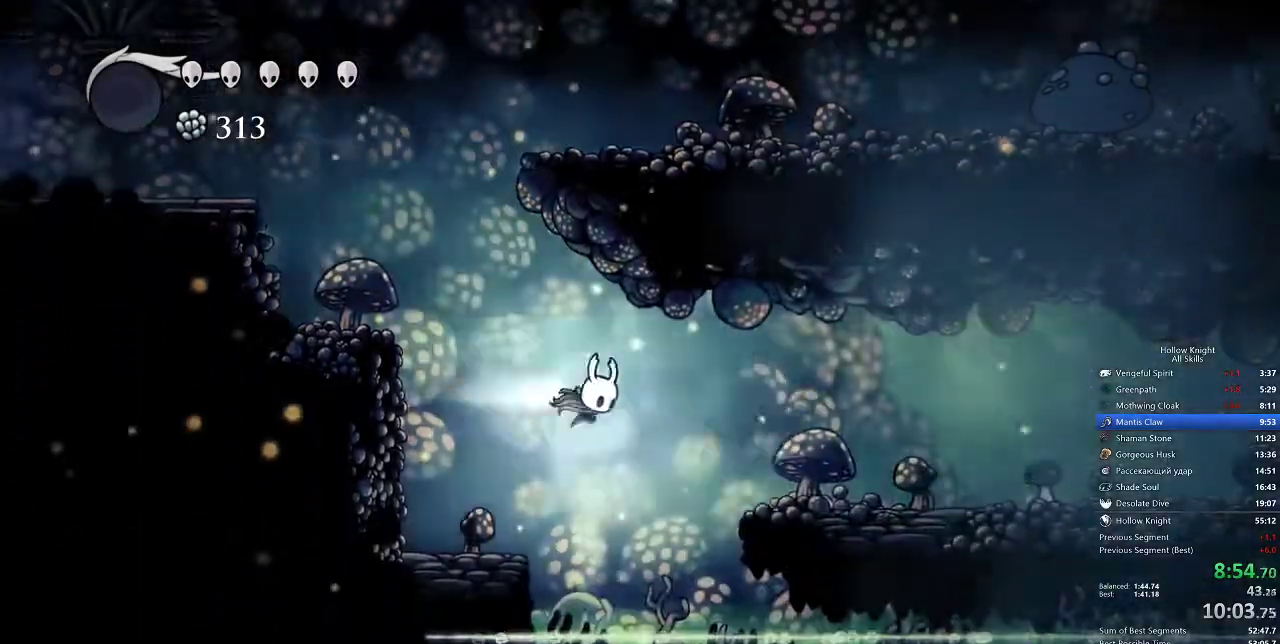
{"keys": ["right"], "events": [[33, "dash", "down"], [133, "dash", "up"]]}
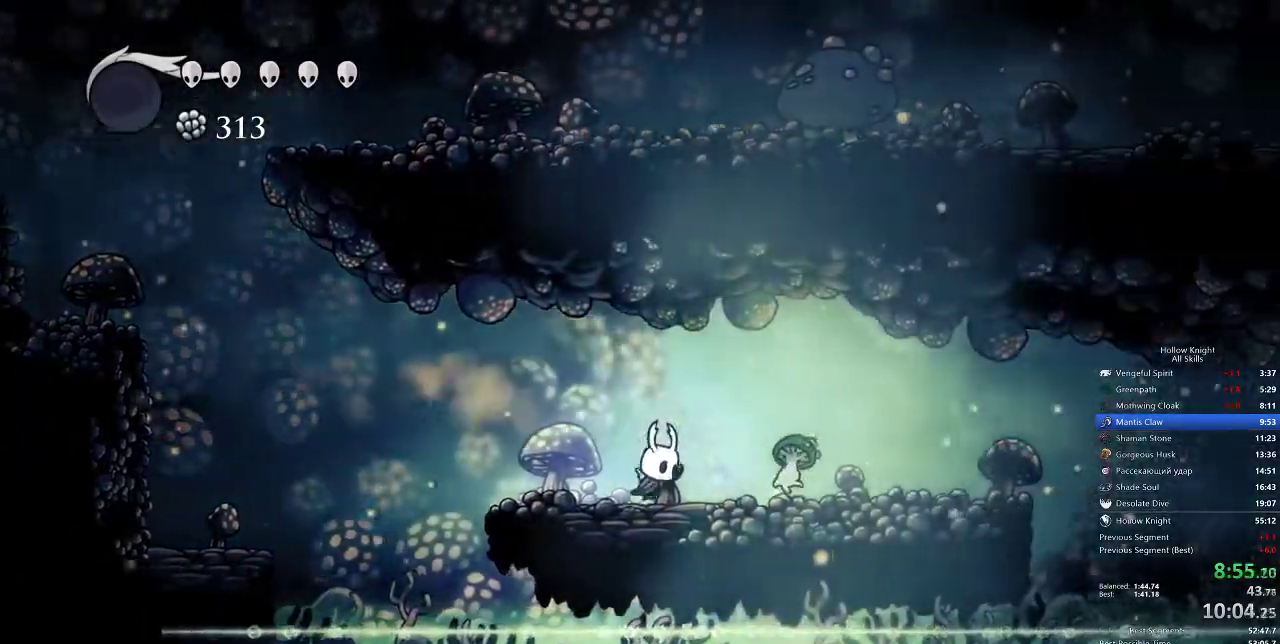
{"keys": ["right"], "events": [[83, "nail", "down"], [183, "nail", "up"], [233, "dash", "down"], [317, "dash", "up"]]}
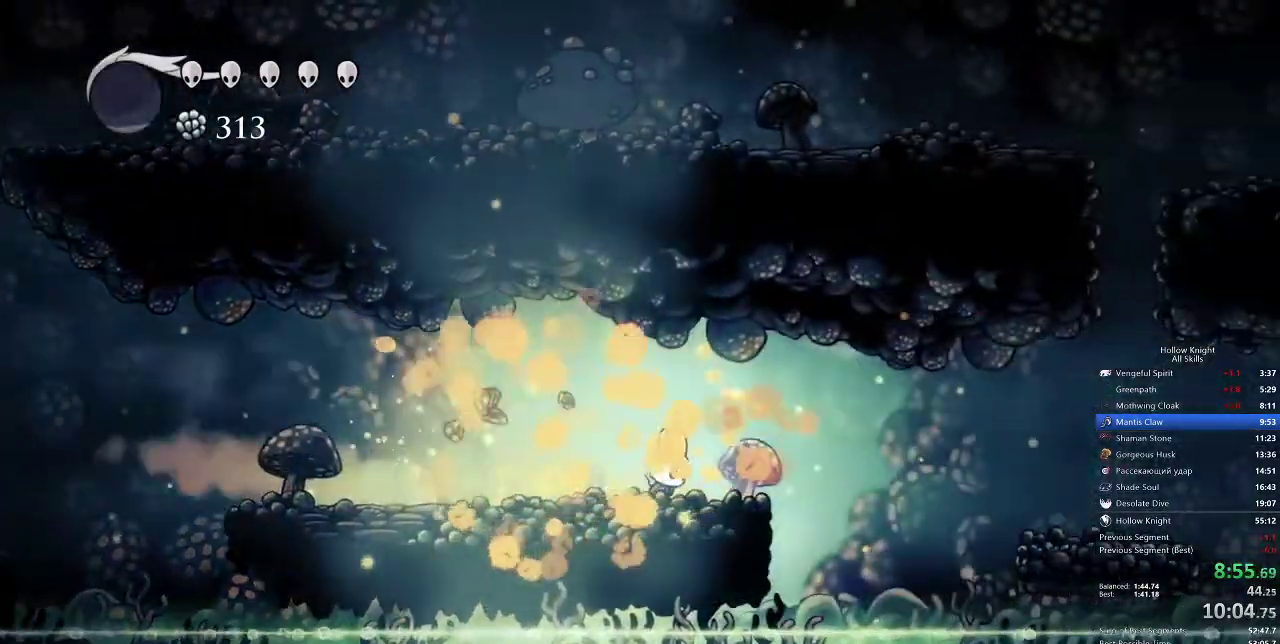
{"keys": ["right"], "events": [[133, "jump", "down"], [250, "jump", "up"], [333, "dash", "down"], [483, "dash", "up"]]}
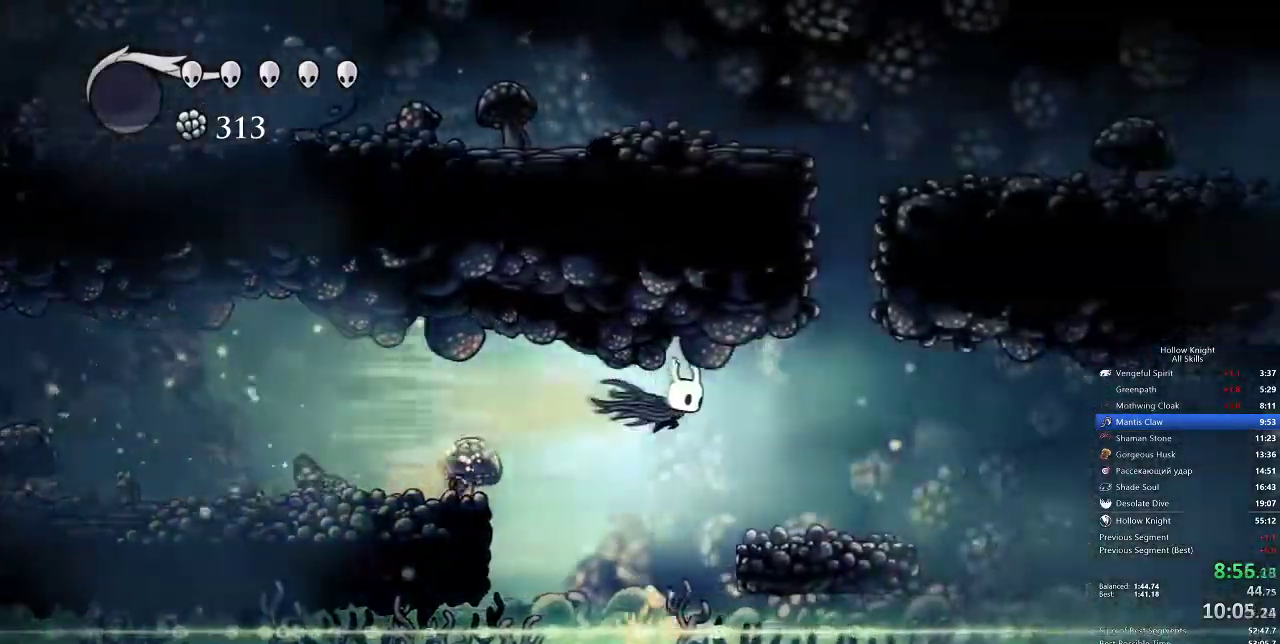
{"keys": ["jump", "right"], "events": [[483, "jump", "down"]]}
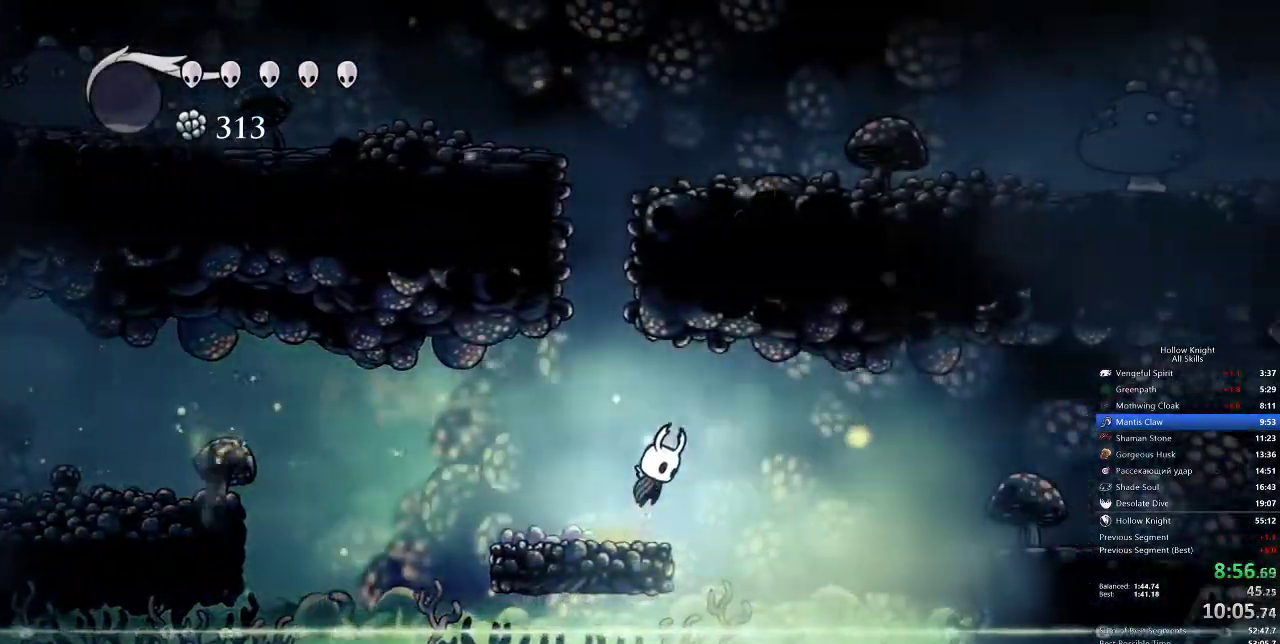
{"keys": ["right"], "events": [[117, "jump", "up"], [183, "dash", "down"], [333, "dash", "up"]]}
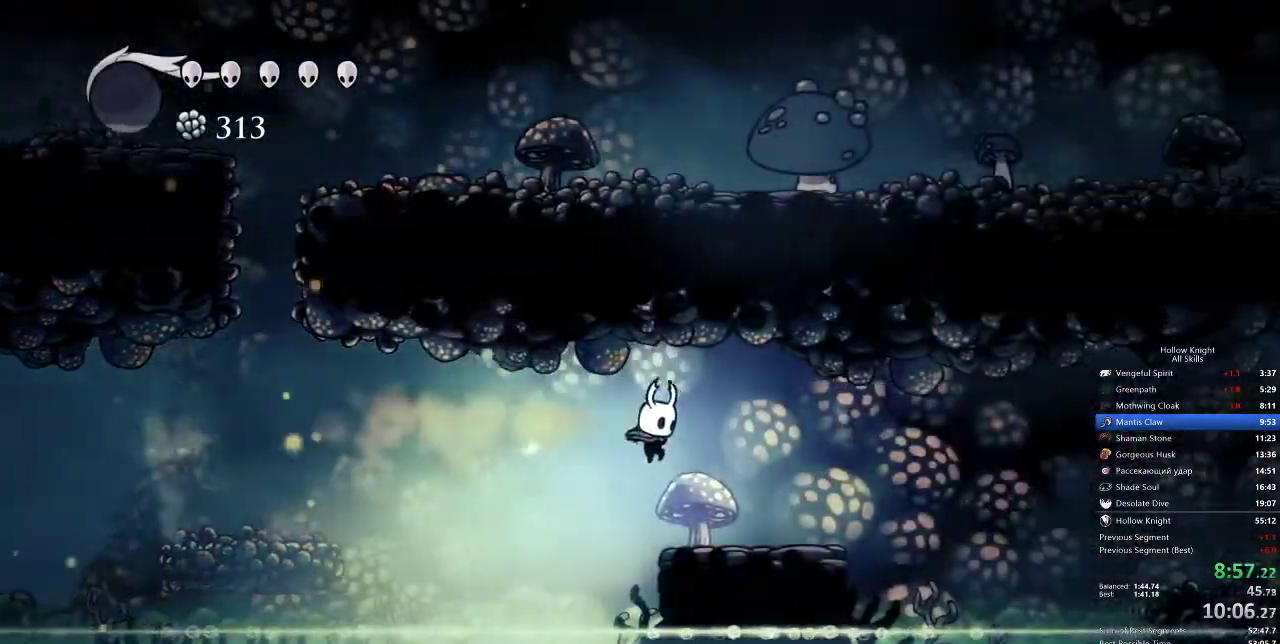
{"keys": ["right"], "events": [[317, "jump", "down"], [483, "jump", "up"]]}
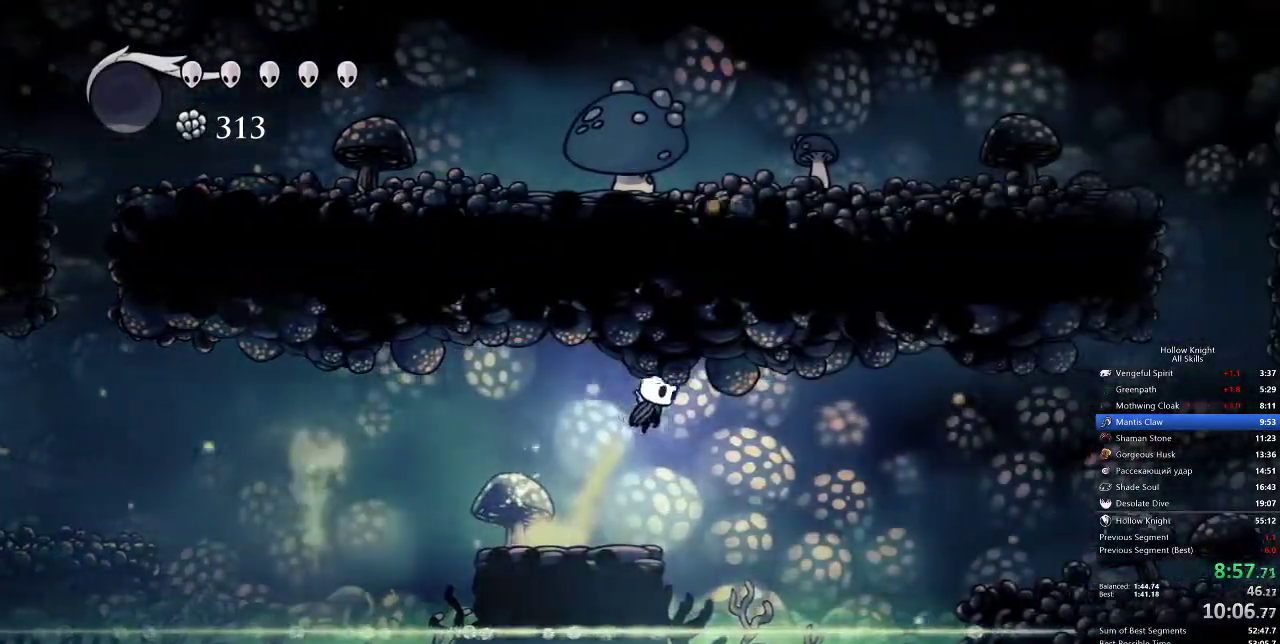
{"keys": ["right"], "events": [[83, "dash", "down"], [217, "dash", "up"]]}
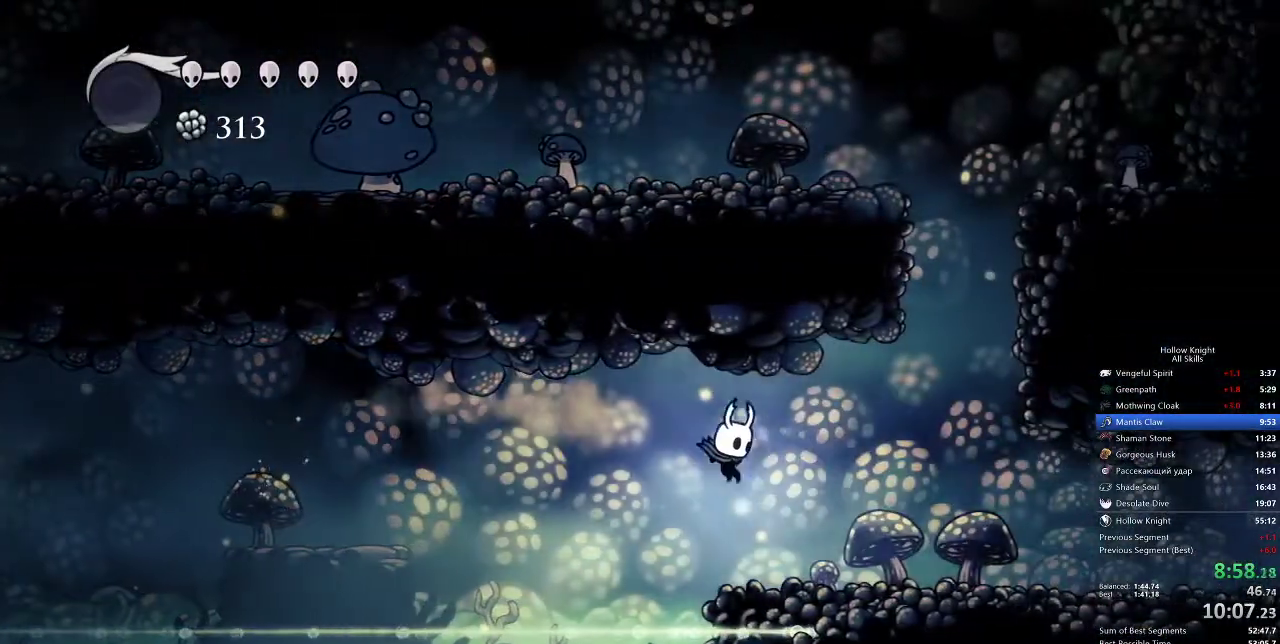
{"keys": ["right"], "events": [[233, "dash", "down"], [333, "dash", "up"]]}
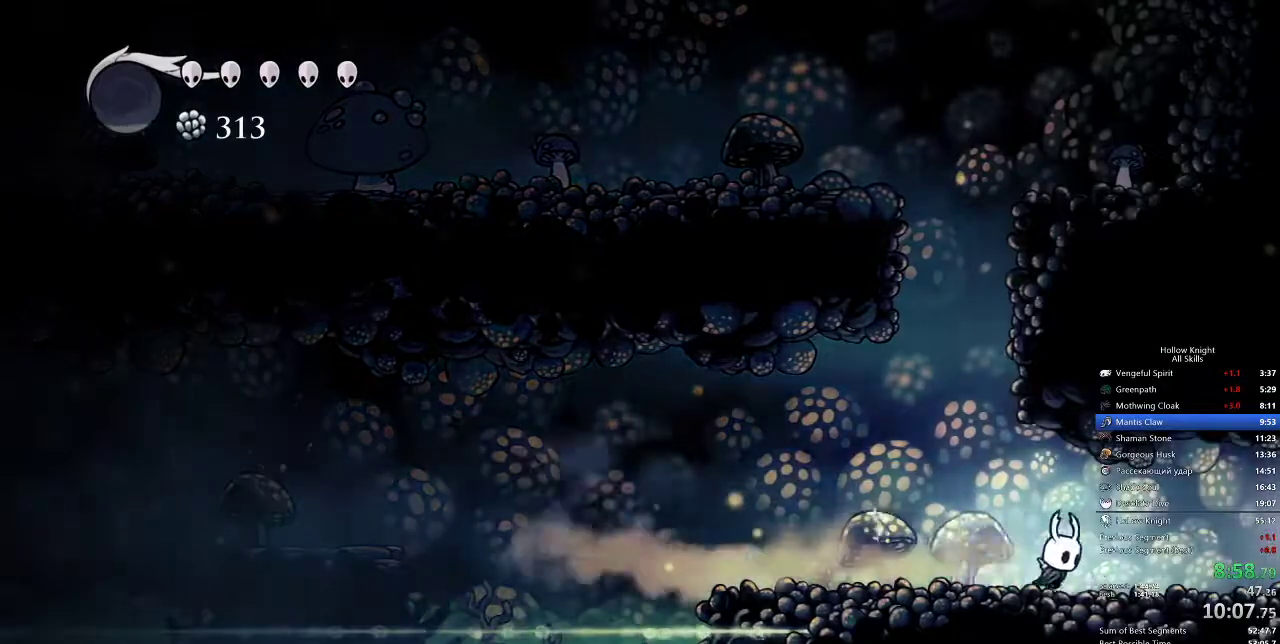
{"keys": ["right"], "events": [[333, "dash", "down"], [433, "dash", "up"]]}
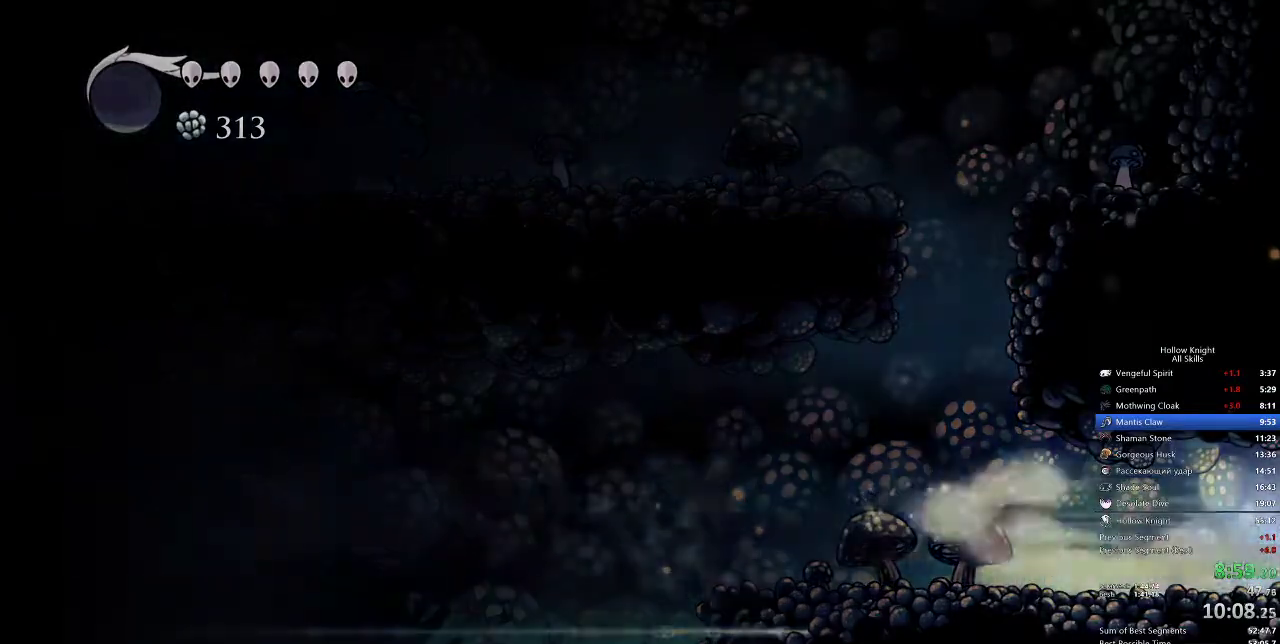
{"keys": ["right"], "events": []}
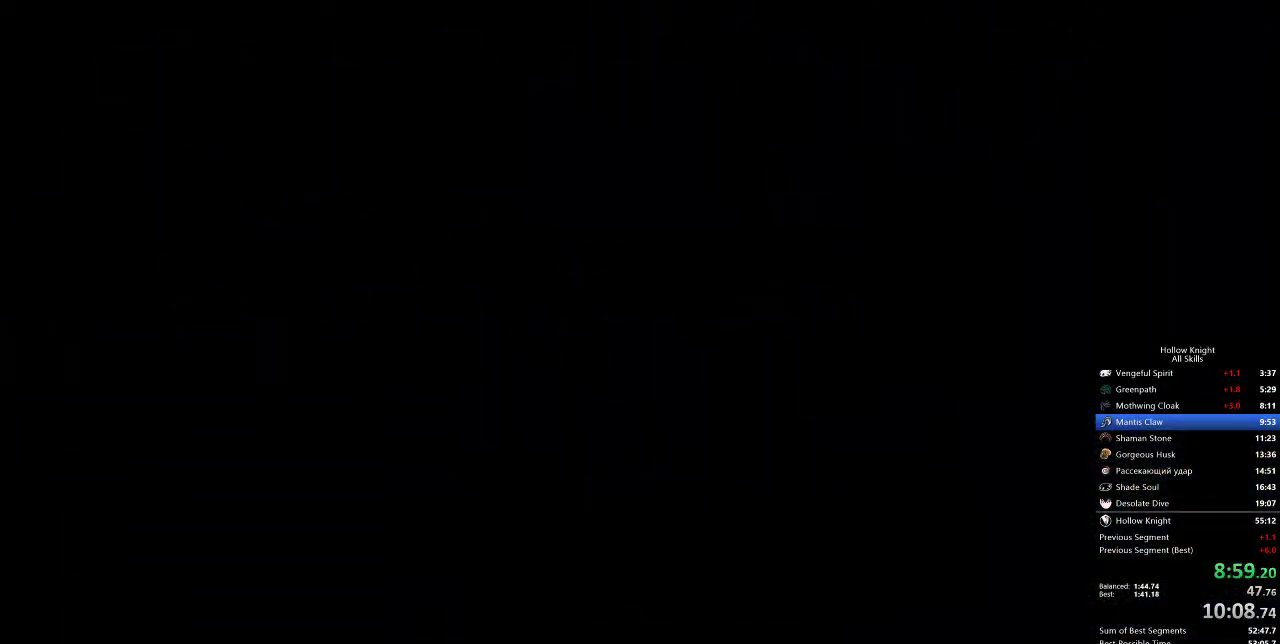
{"keys": ["right"], "events": []}
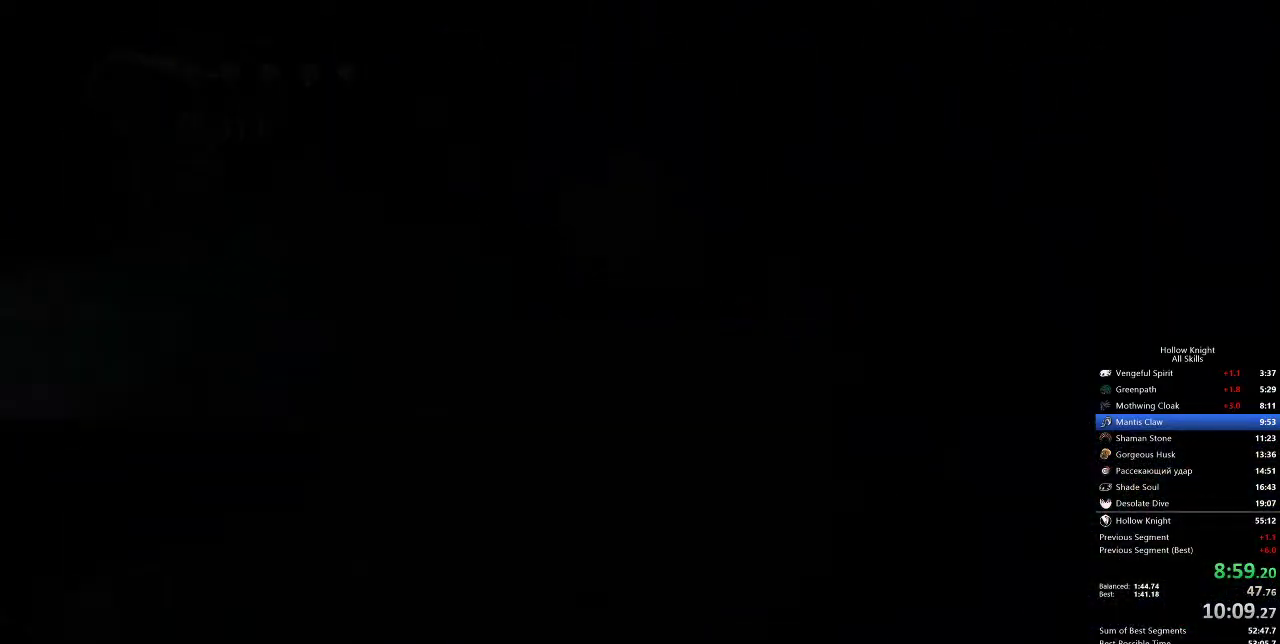
{"keys": ["right"], "events": []}
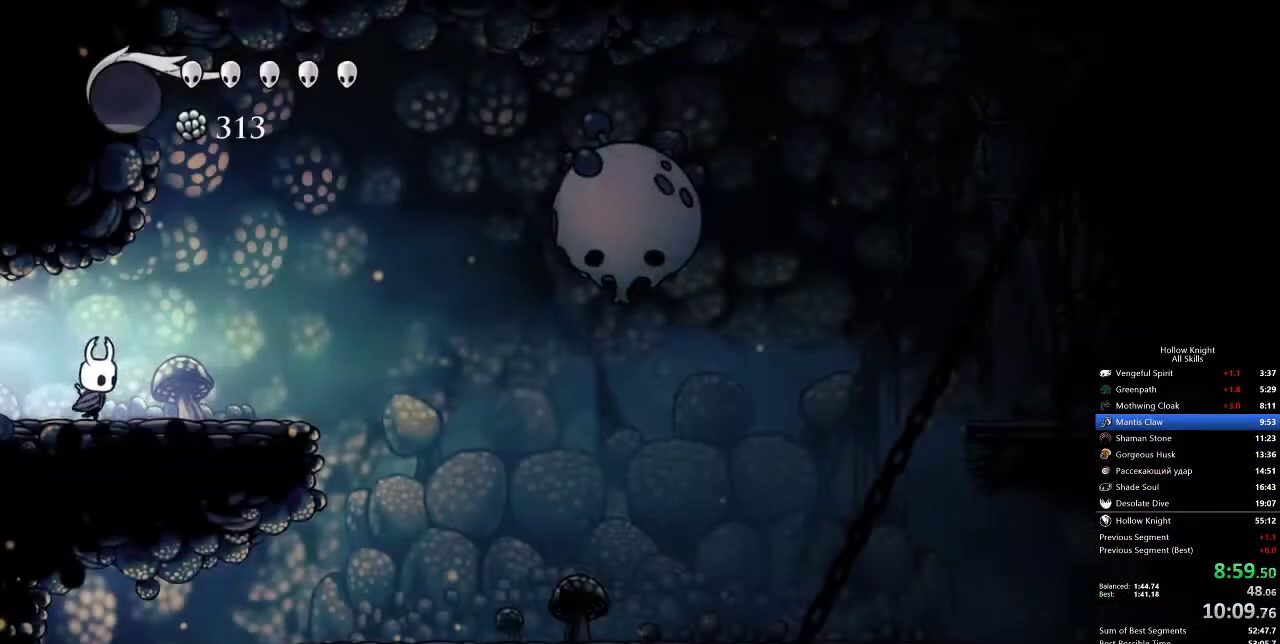
{"keys": [], "events": [[83, "dash", "down"], [183, "dash", "up"], [367, "right", "up"]]}
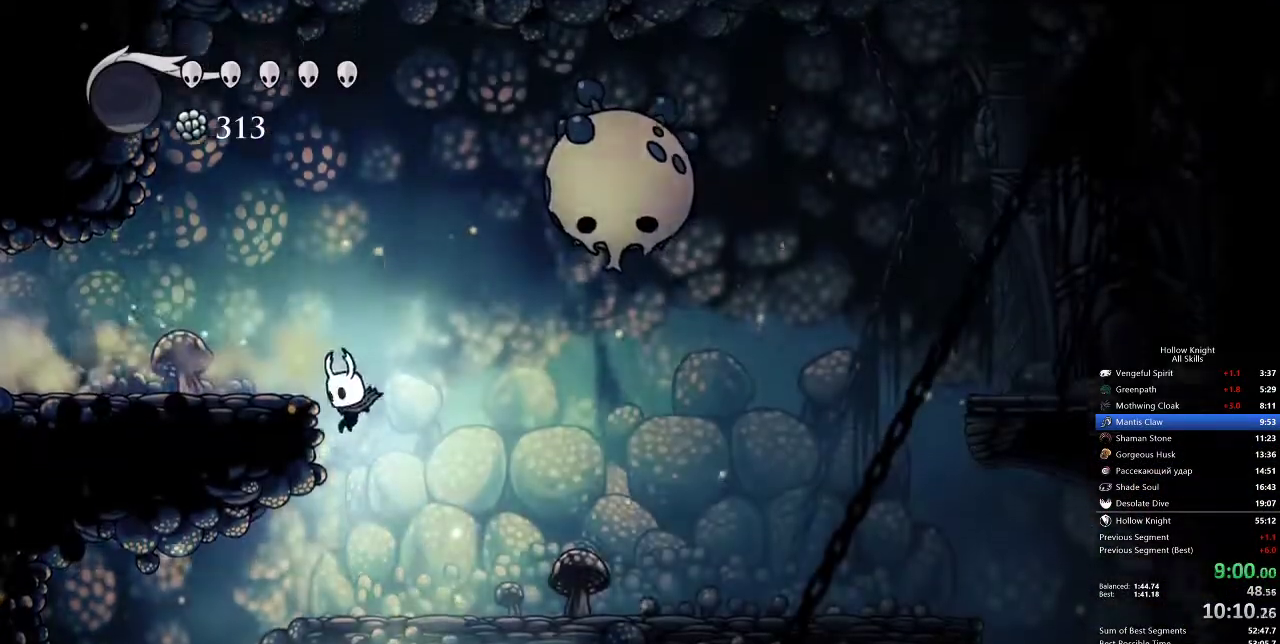
{"keys": ["right"], "events": [[33, "left", "down"], [433, "left", "up"], [433, "right", "down"]]}
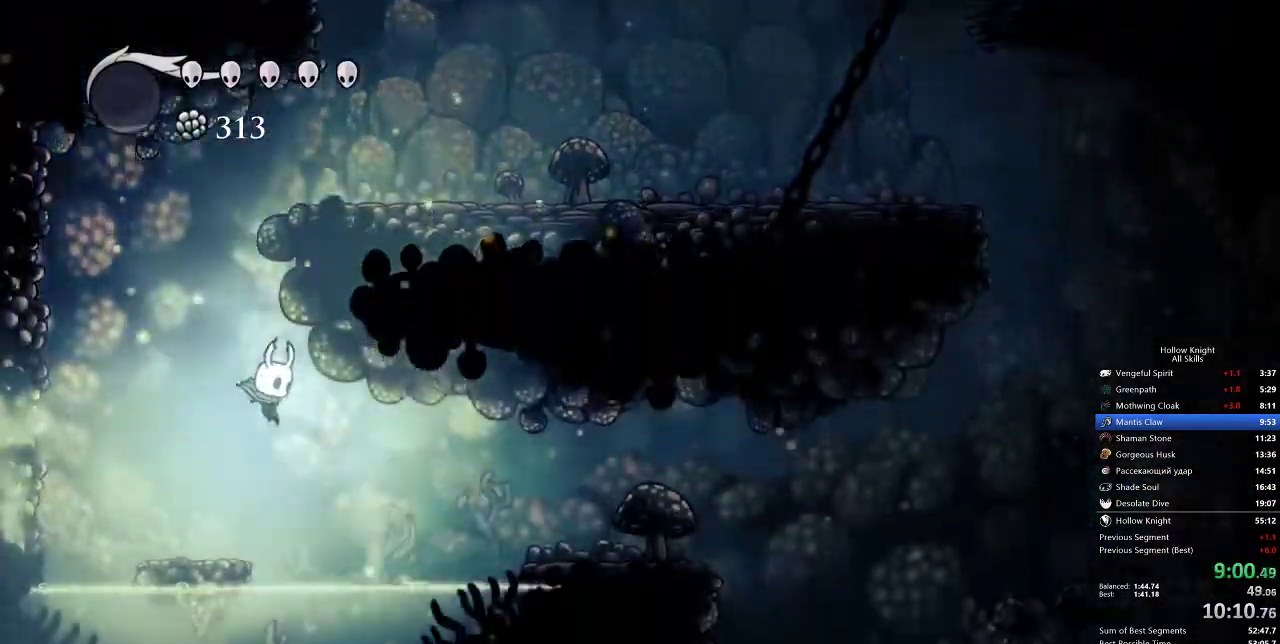
{"keys": ["right"], "events": [[67, "dash", "down"], [200, "dash", "up"]]}
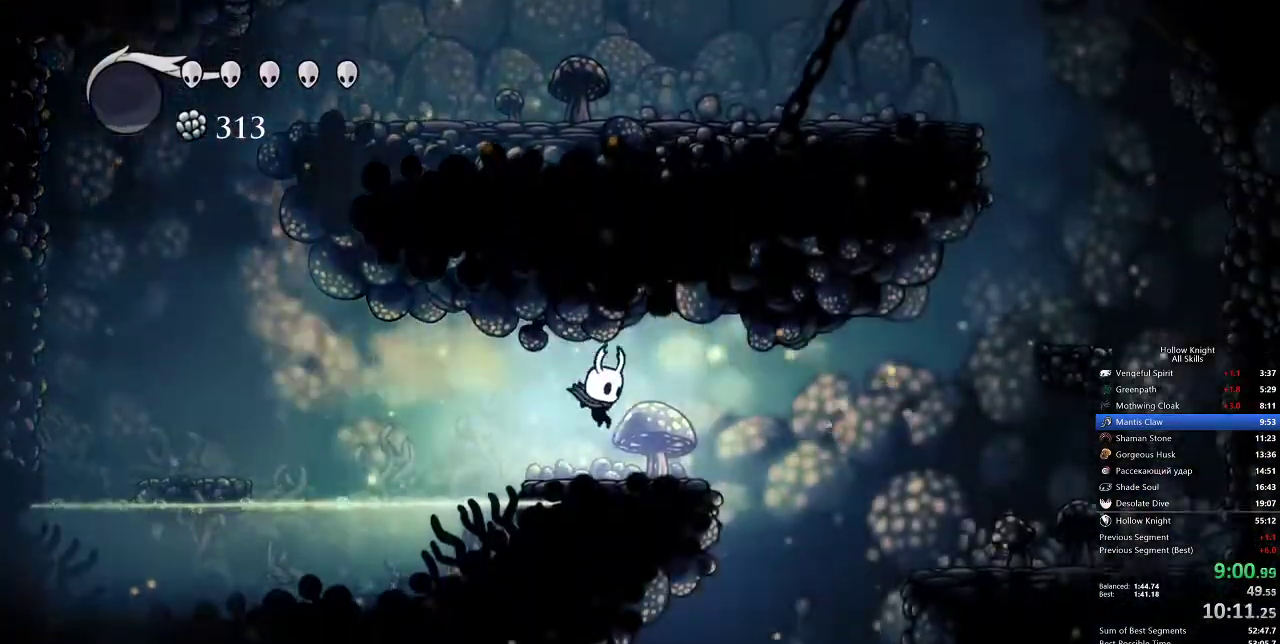
{"keys": ["left"], "events": [[117, "jump", "down"], [217, "jump", "up"], [483, "left", "down"], [483, "right", "up"]]}
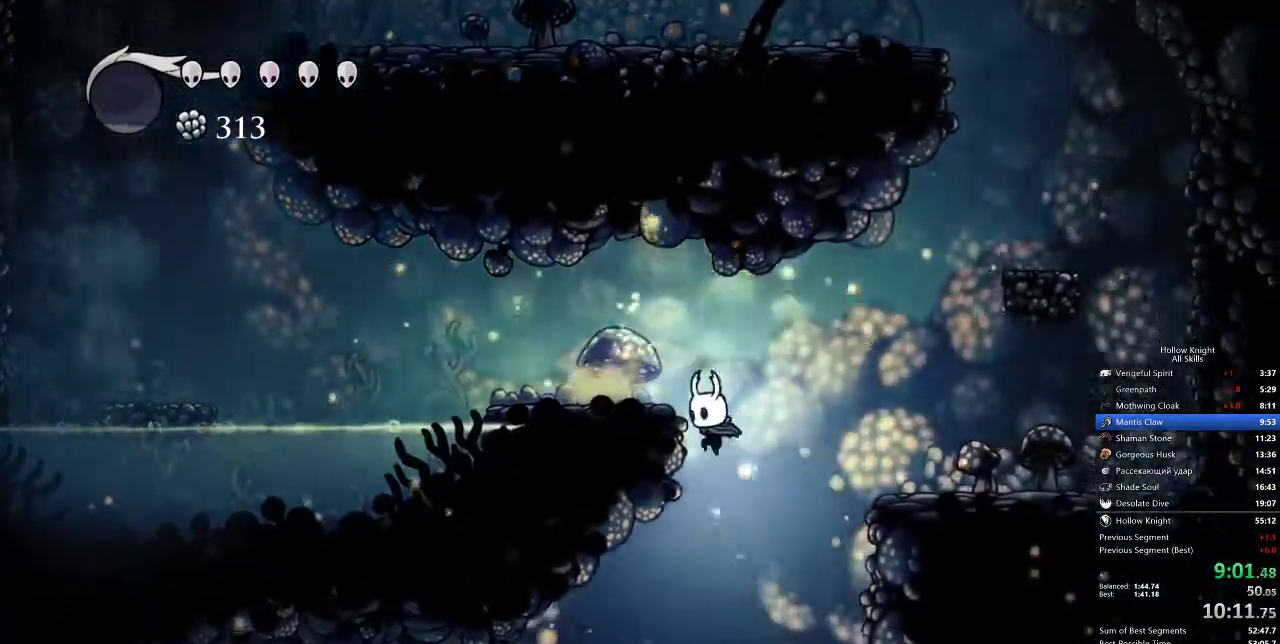
{"keys": ["right"], "events": [[217, "left", "up"], [217, "right", "down"]]}
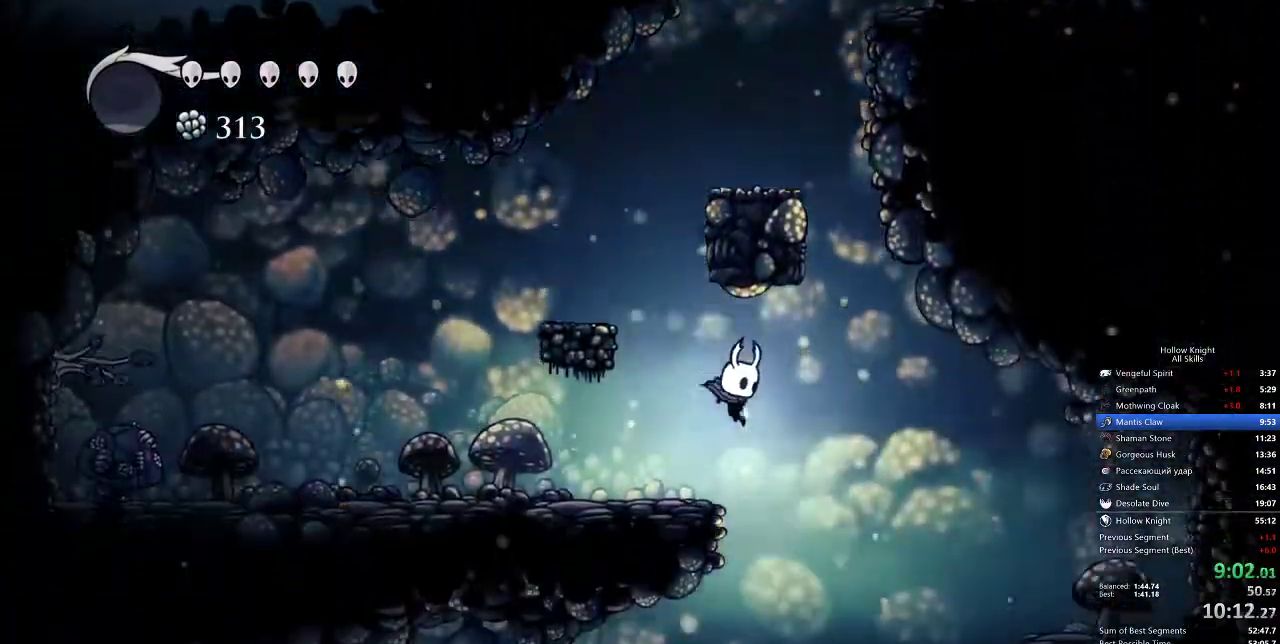
{"keys": ["down", "left", "nail"], "events": [[200, "down", "down"], [200, "left", "down"], [267, "right", "up"], [483, "nail", "down"]]}
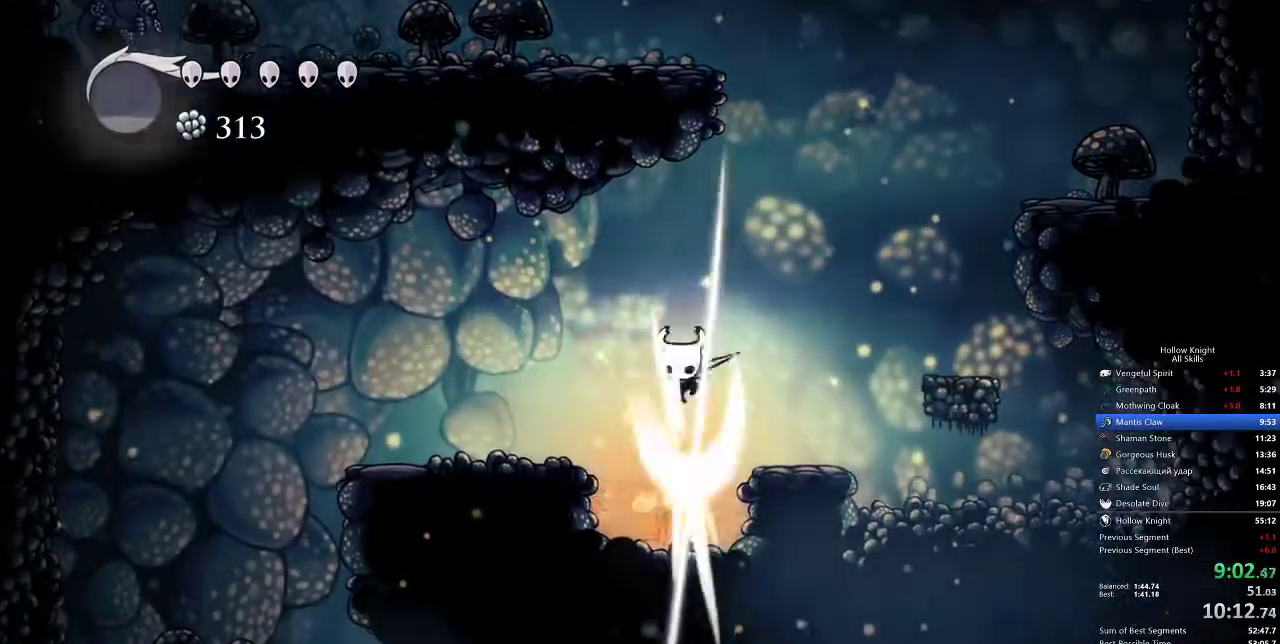
{"keys": ["left"], "events": [[117, "nail", "up"], [367, "dash", "down"], [367, "down", "up"], [450, "dash", "up"]]}
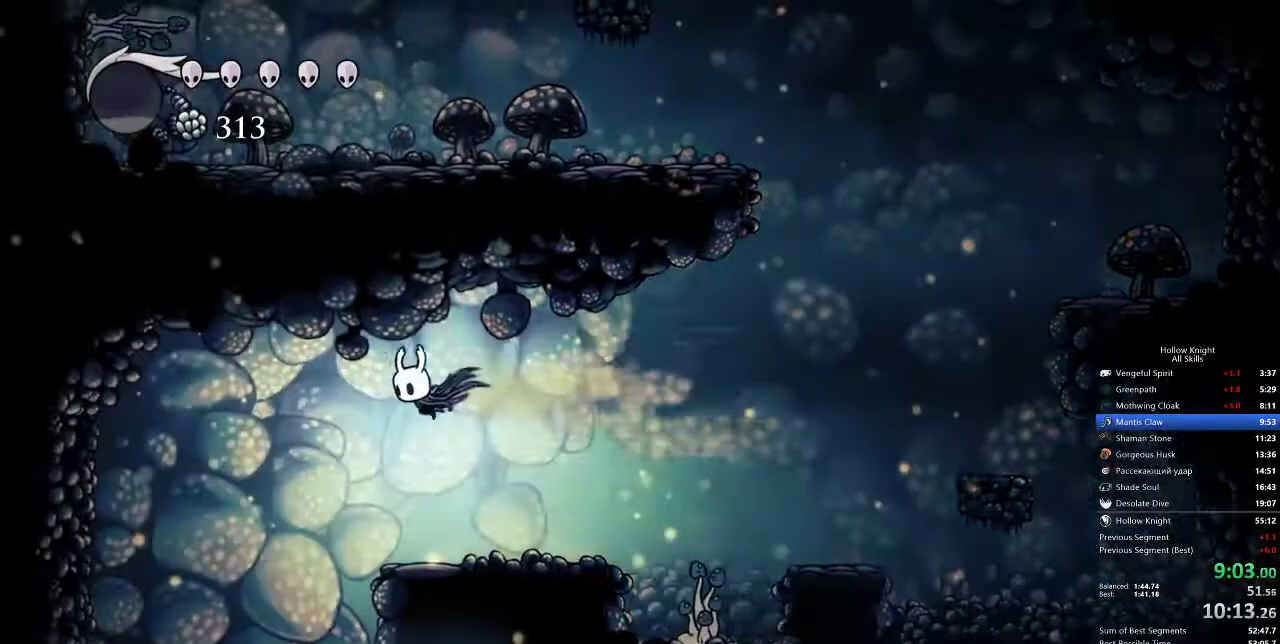
{"keys": ["left"], "events": []}
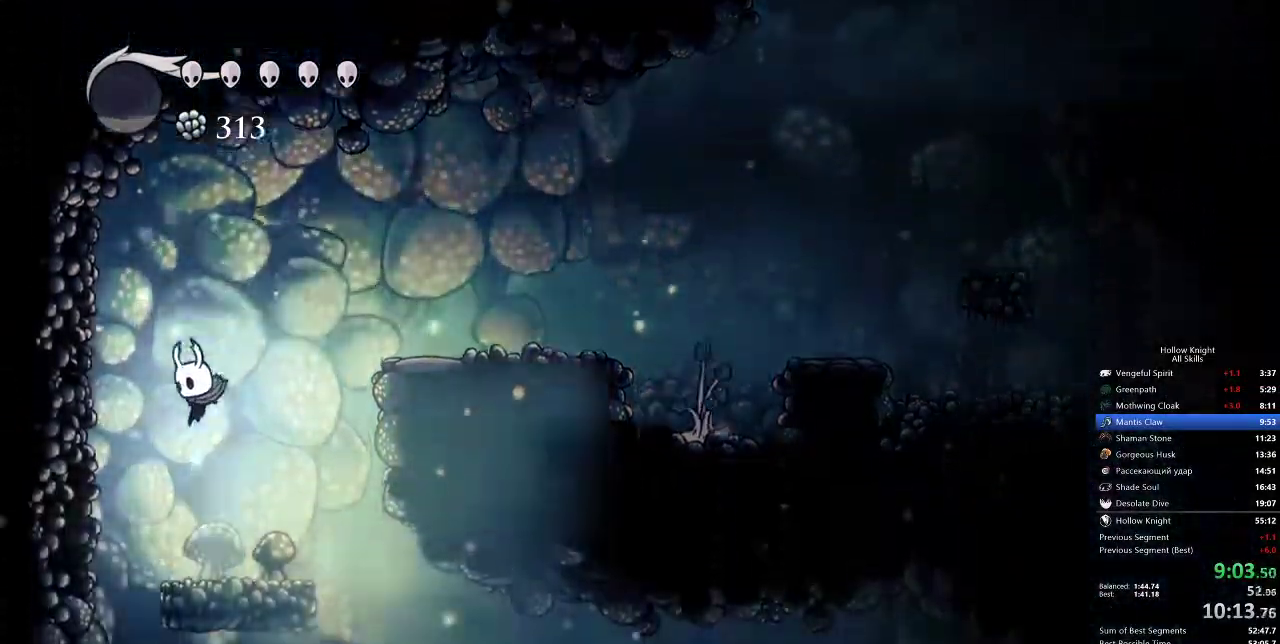
{"keys": ["left"], "events": []}
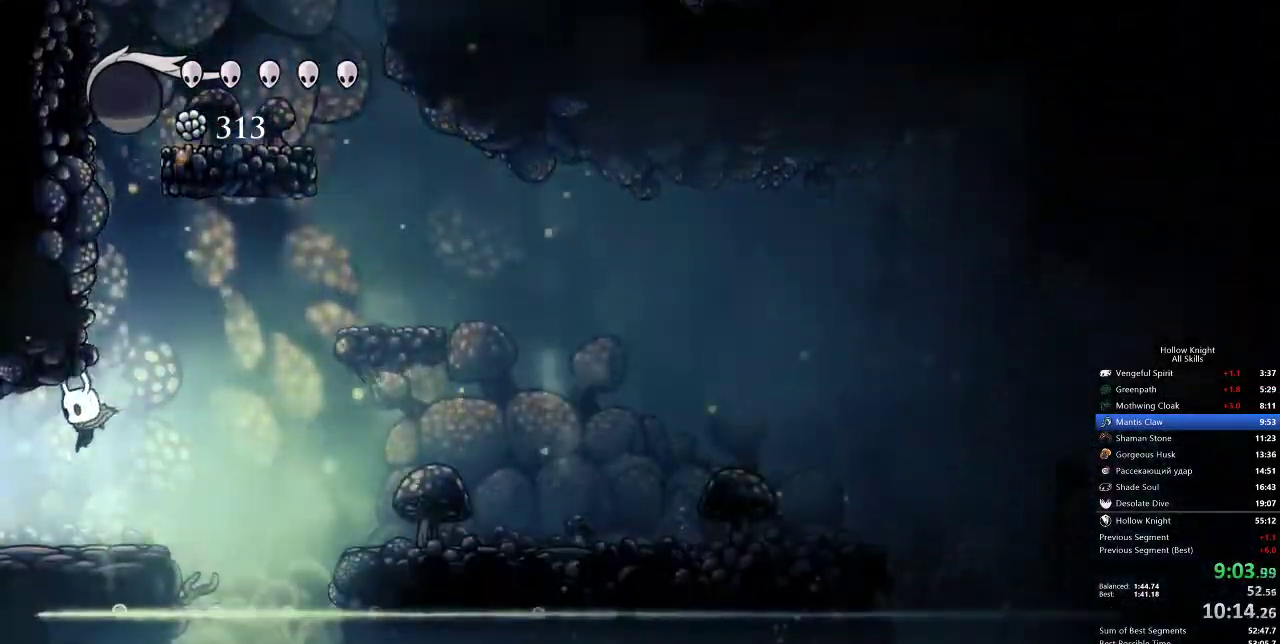
{"keys": ["left"], "events": [[17, "dash", "down"], [67, "dash", "up"], [167, "dash", "down"], [217, "dash", "up"], [250, "dash", "down"], [350, "dash", "up"]]}
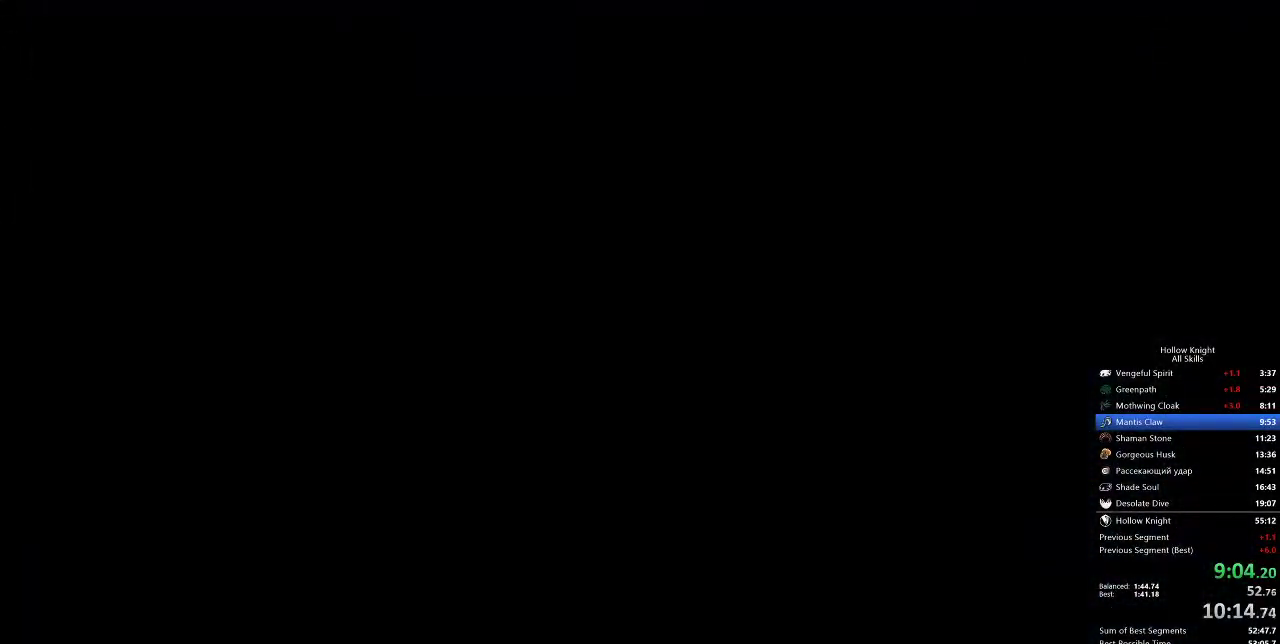
{"keys": ["left"], "events": []}
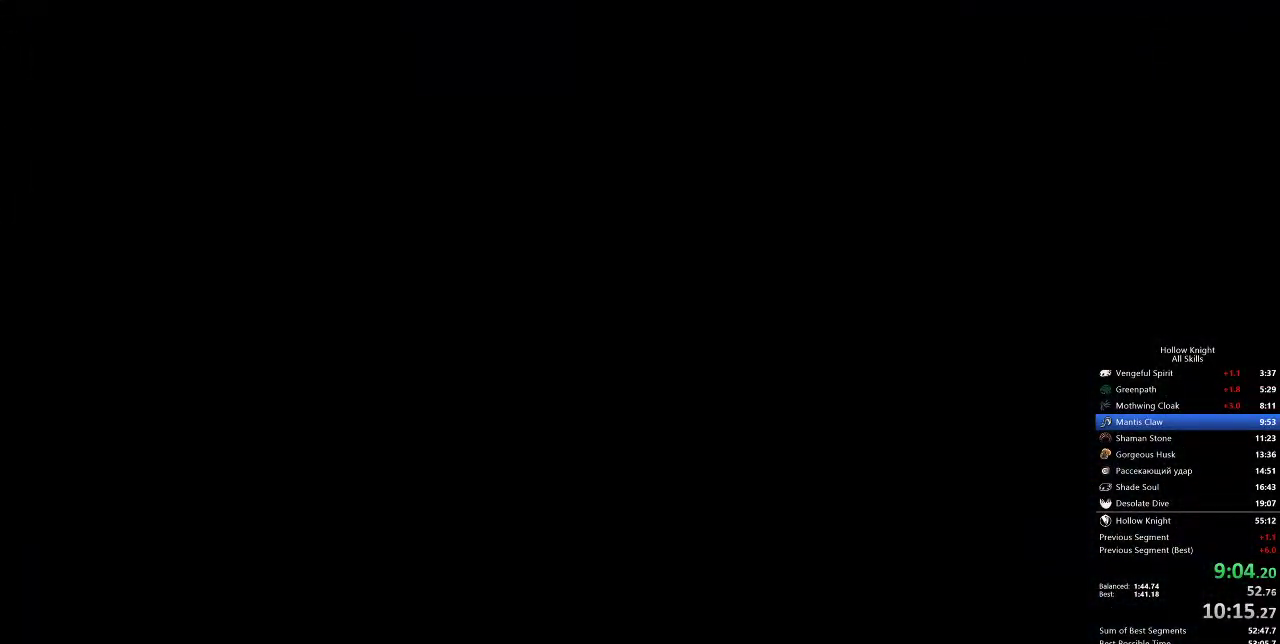
{"keys": ["left"], "events": []}